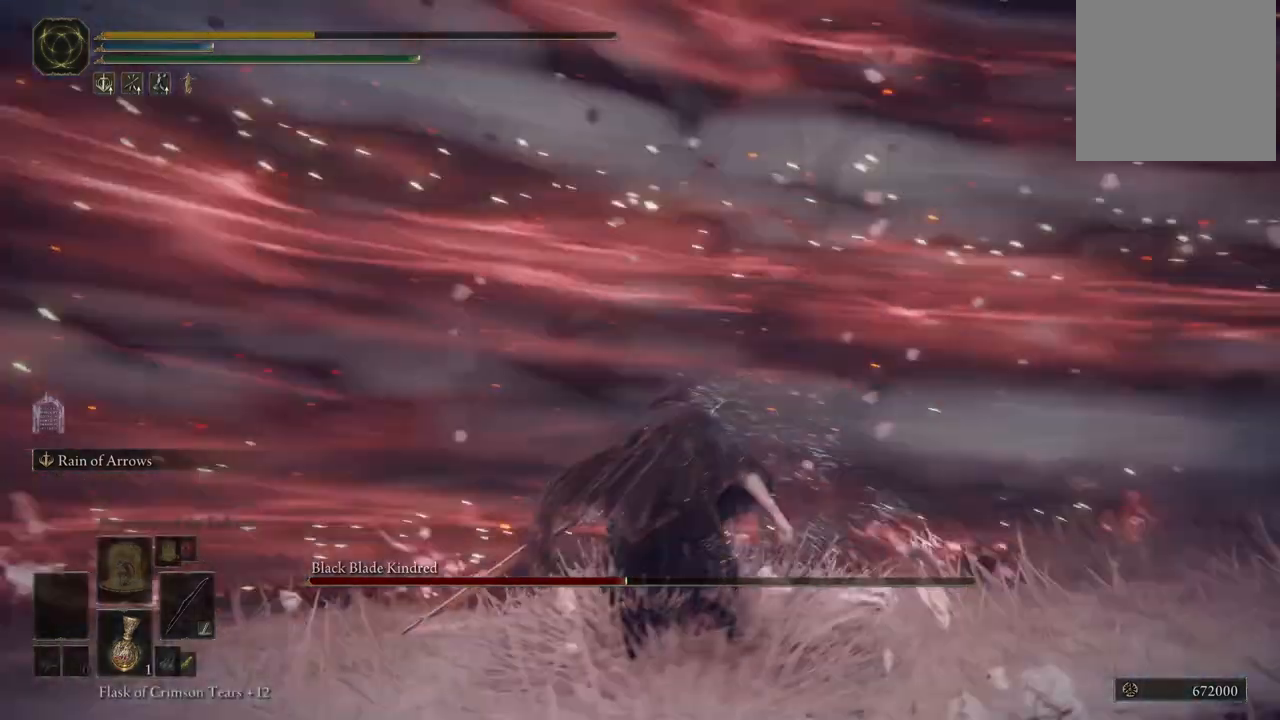
Gameplay with a controller (Xbox layout); each line is a JSON object with the inputs held at the frame after it (dt_ms = milliseconds from this image to that frame). "events" lists button and stick changes between this image and that frame as [ms after this image, input, new state], when the widget could be followed in between. Not read: L3 R3 Y.
{"dt_ms": 500, "buttons": [], "left_stick": "center", "right_stick": "right", "events": []}
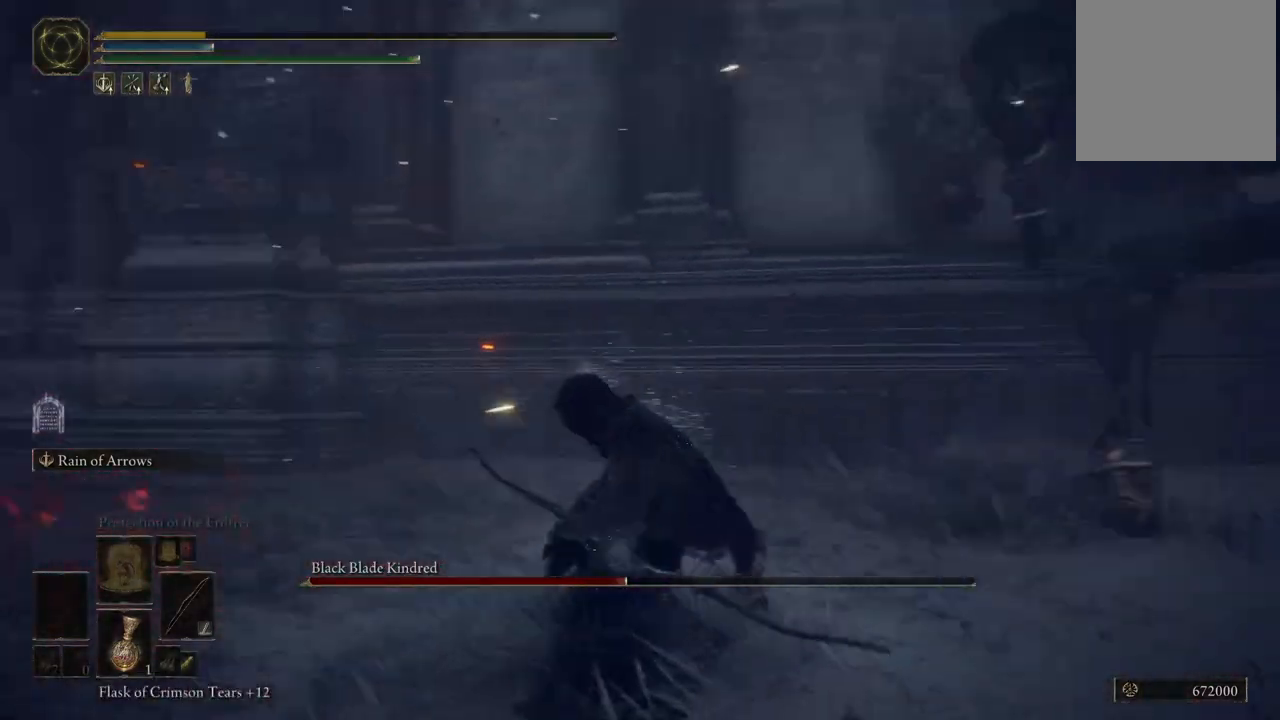
{"dt_ms": 500, "buttons": [], "left_stick": "center", "right_stick": "right", "events": [[50, "right_stick", "up-right"], [283, "right_stick", "right"]]}
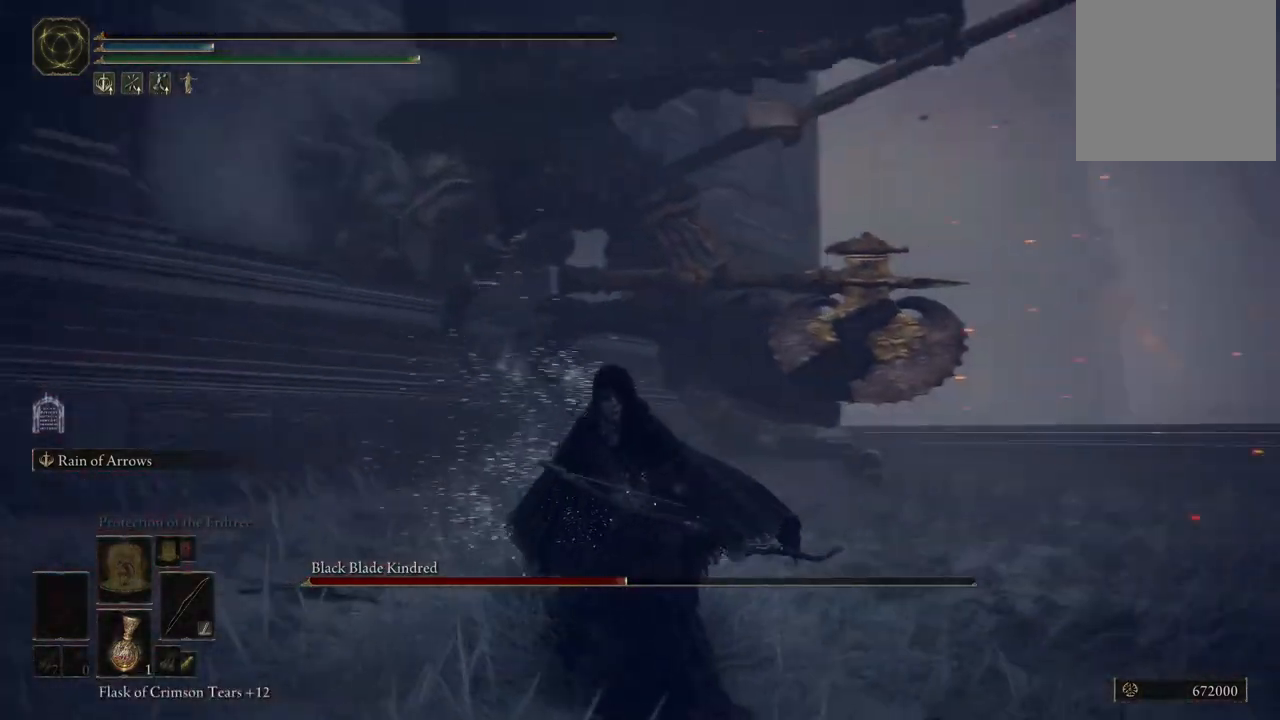
{"dt_ms": 500, "buttons": [], "left_stick": "center", "right_stick": "center", "events": [[450, "right_stick", "center"]]}
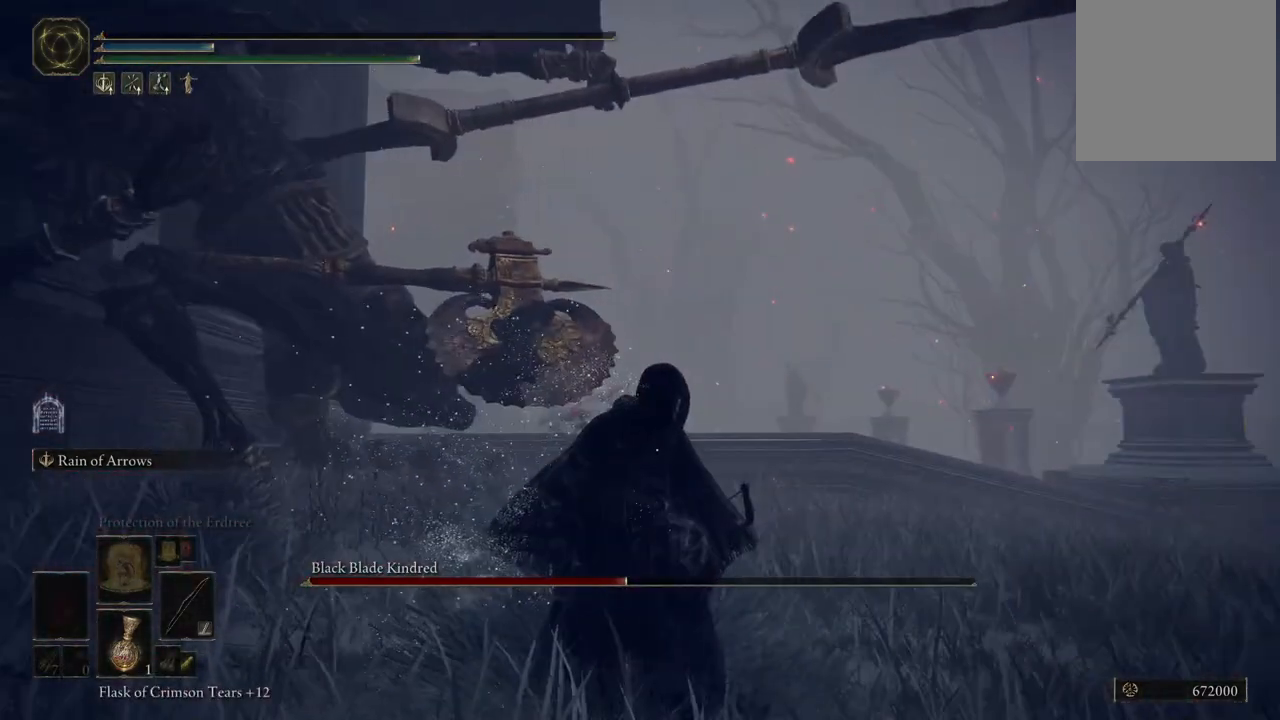
{"dt_ms": 1000, "buttons": [], "left_stick": "center", "right_stick": "right", "events": [[100, "right_stick", "right"], [517, "right_stick", "center"], [583, "right_stick", "right"]]}
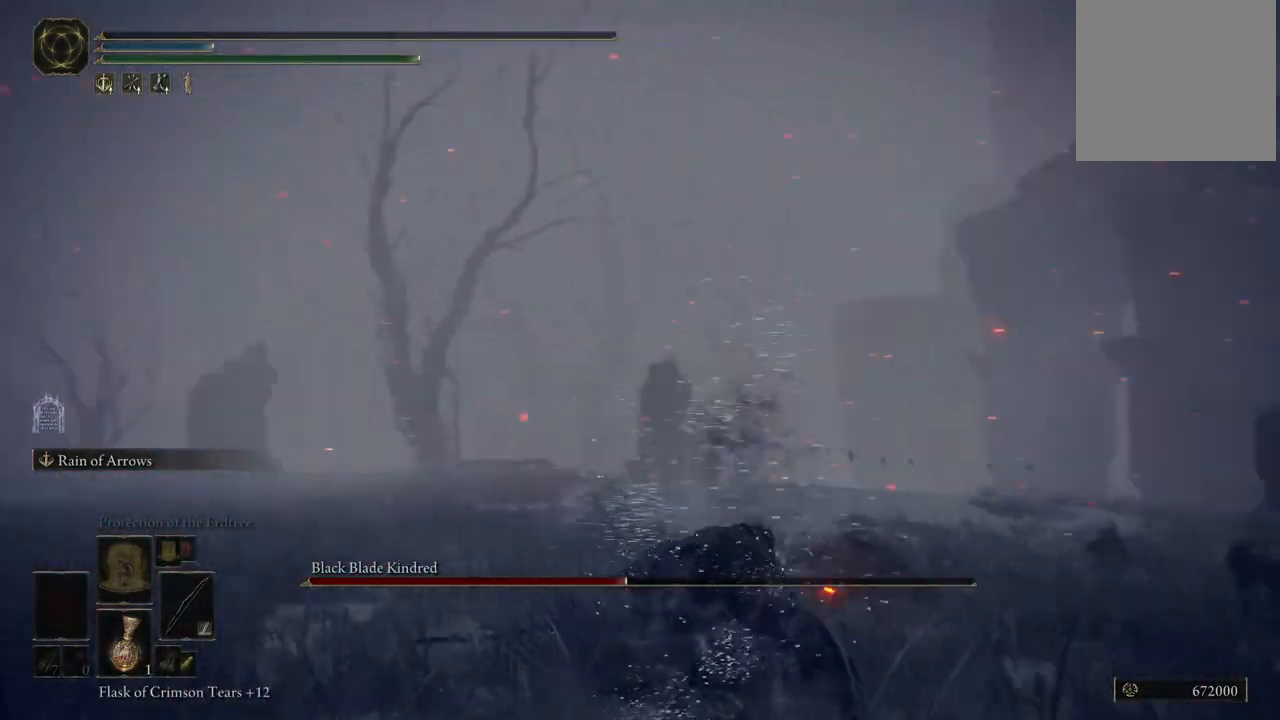
{"dt_ms": 500, "buttons": [], "left_stick": "center", "right_stick": "right", "events": []}
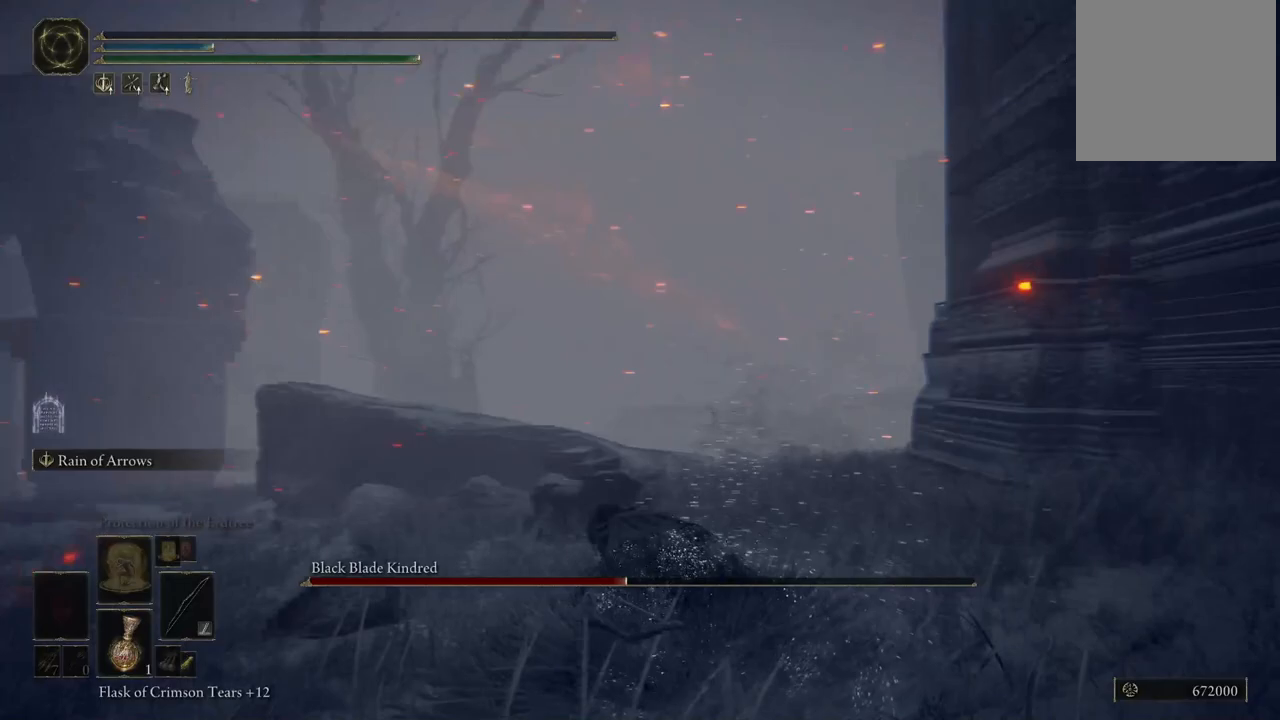
{"dt_ms": 500, "buttons": [], "left_stick": "center", "right_stick": "center", "events": [[333, "right_stick", "center"]]}
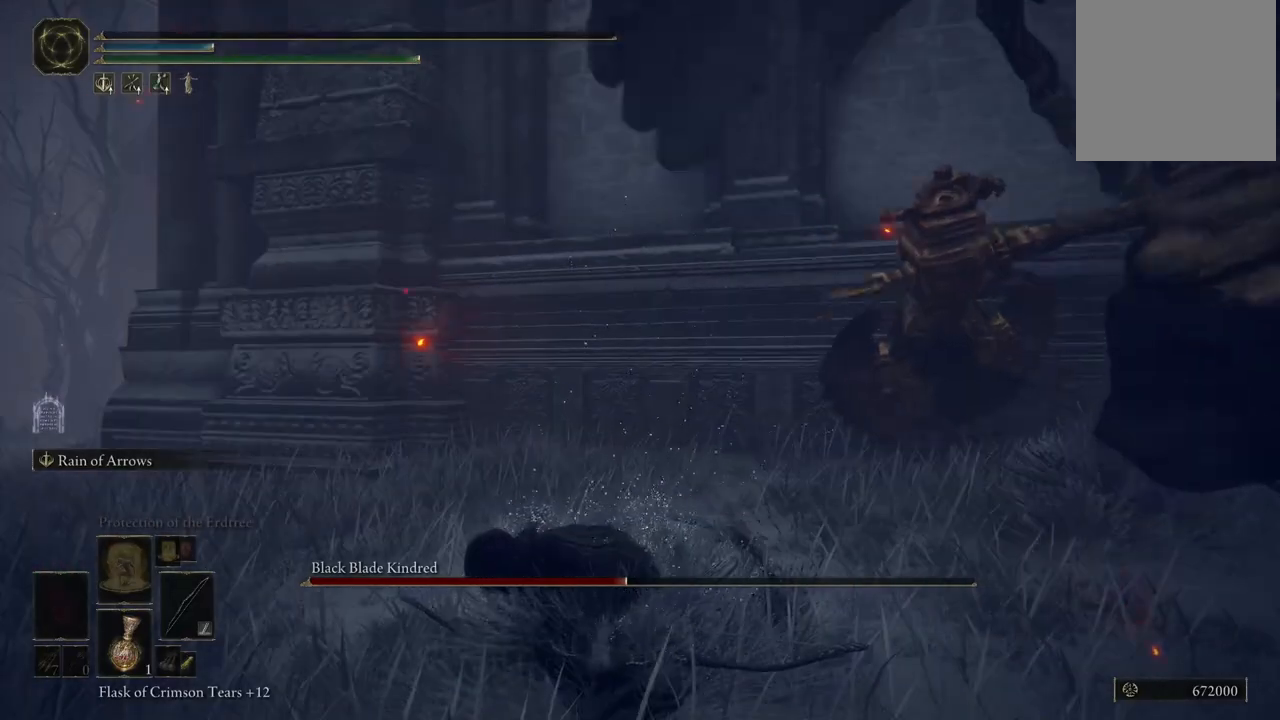
{"dt_ms": 500, "buttons": [], "left_stick": "center", "right_stick": "right", "events": [[33, "right_stick", "right"]]}
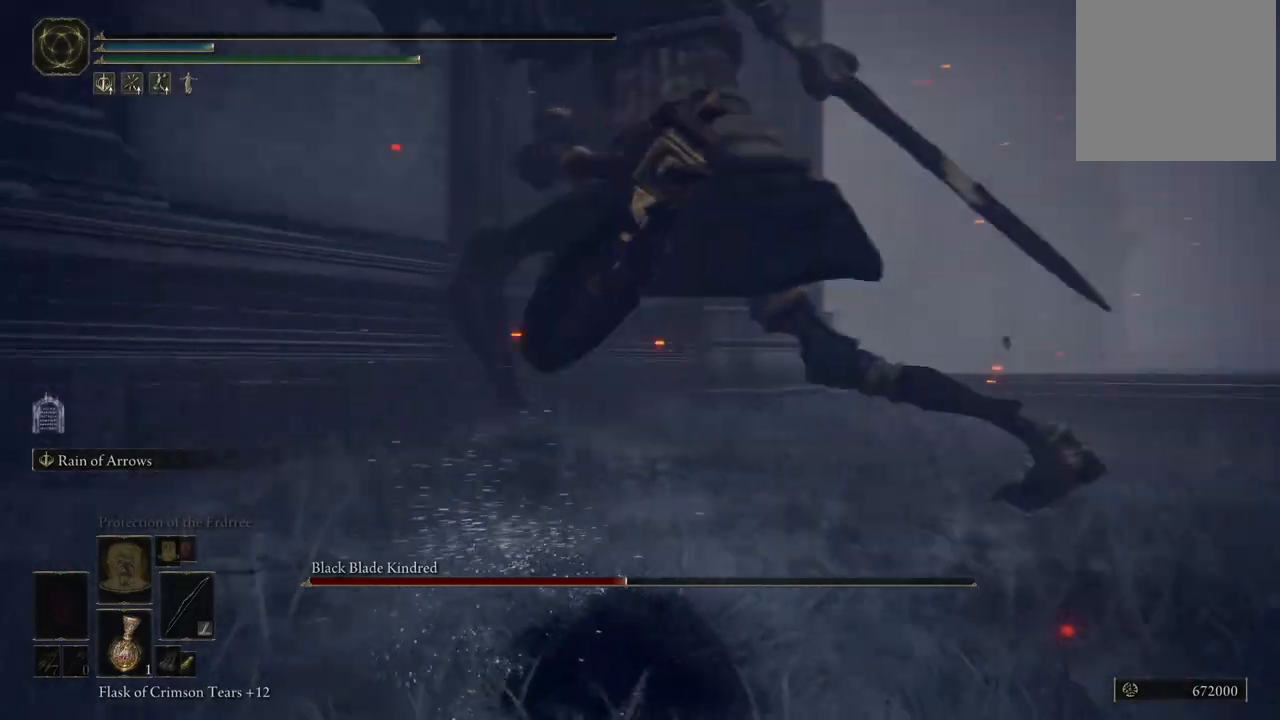
{"dt_ms": 500, "buttons": [], "left_stick": "center", "right_stick": "right", "events": [[217, "right_stick", "center"], [400, "right_stick", "right"]]}
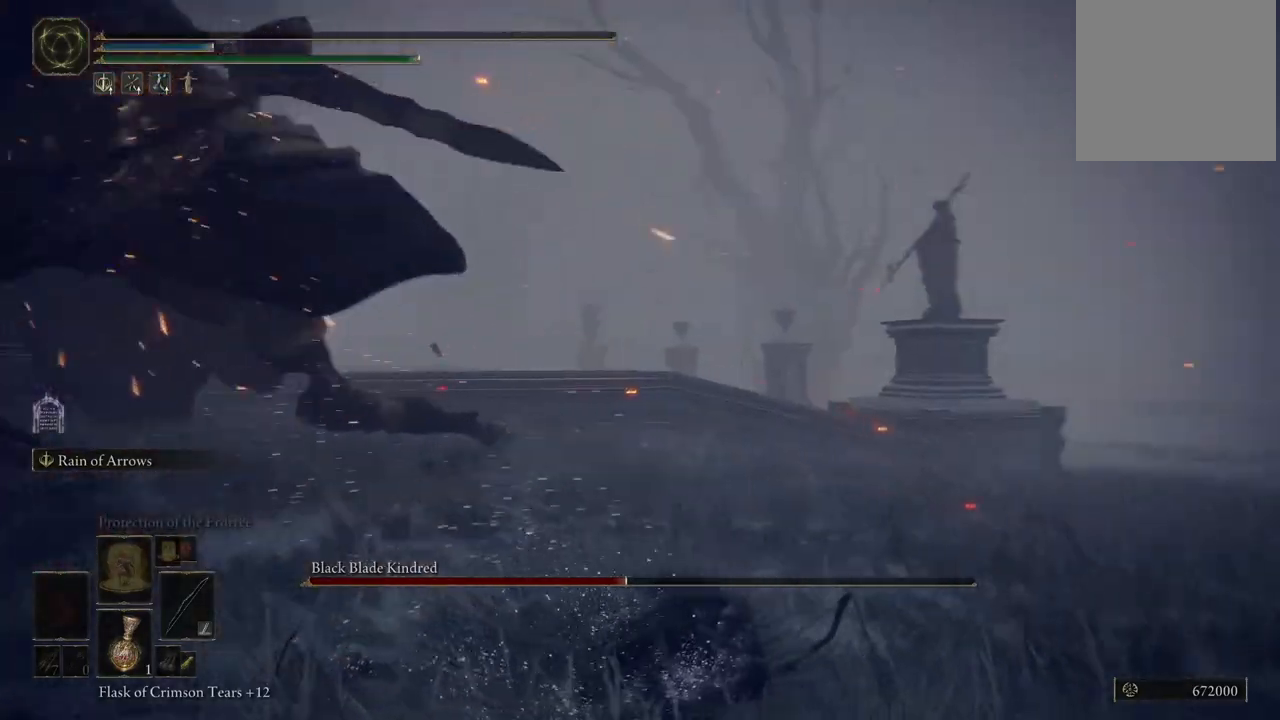
{"dt_ms": 500, "buttons": [], "left_stick": "center", "right_stick": "left", "events": [[217, "right_stick", "center"], [433, "right_stick", "left"]]}
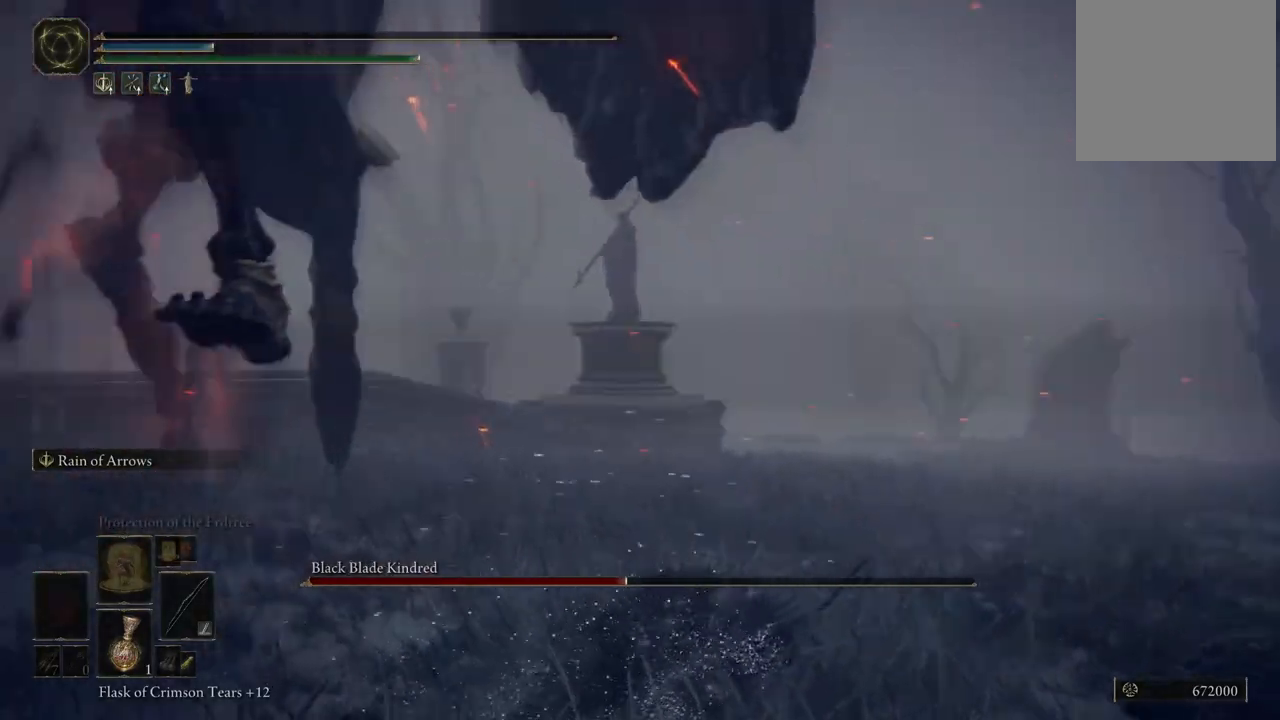
{"dt_ms": 500, "buttons": [], "left_stick": "center", "right_stick": "center", "events": [[150, "right_stick", "center"]]}
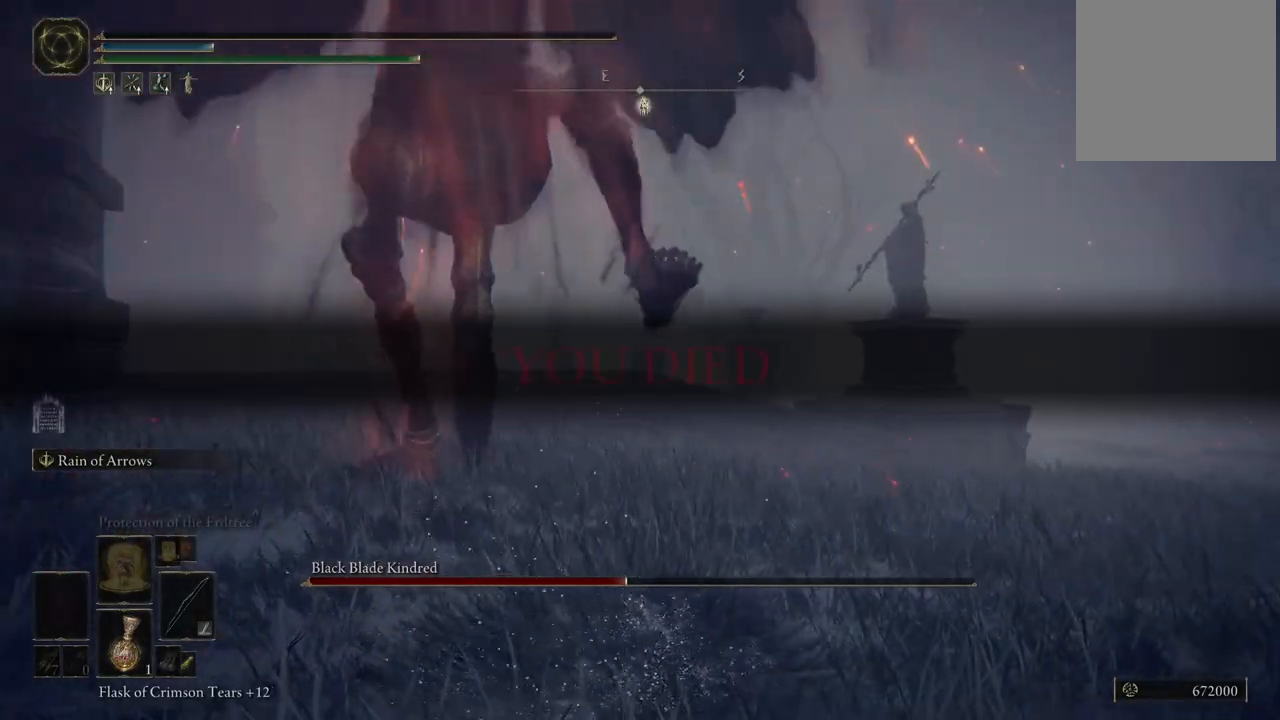
{"dt_ms": 500, "buttons": [], "left_stick": "center", "right_stick": "center", "events": [[33, "right_stick", "left"], [467, "right_stick", "center"]]}
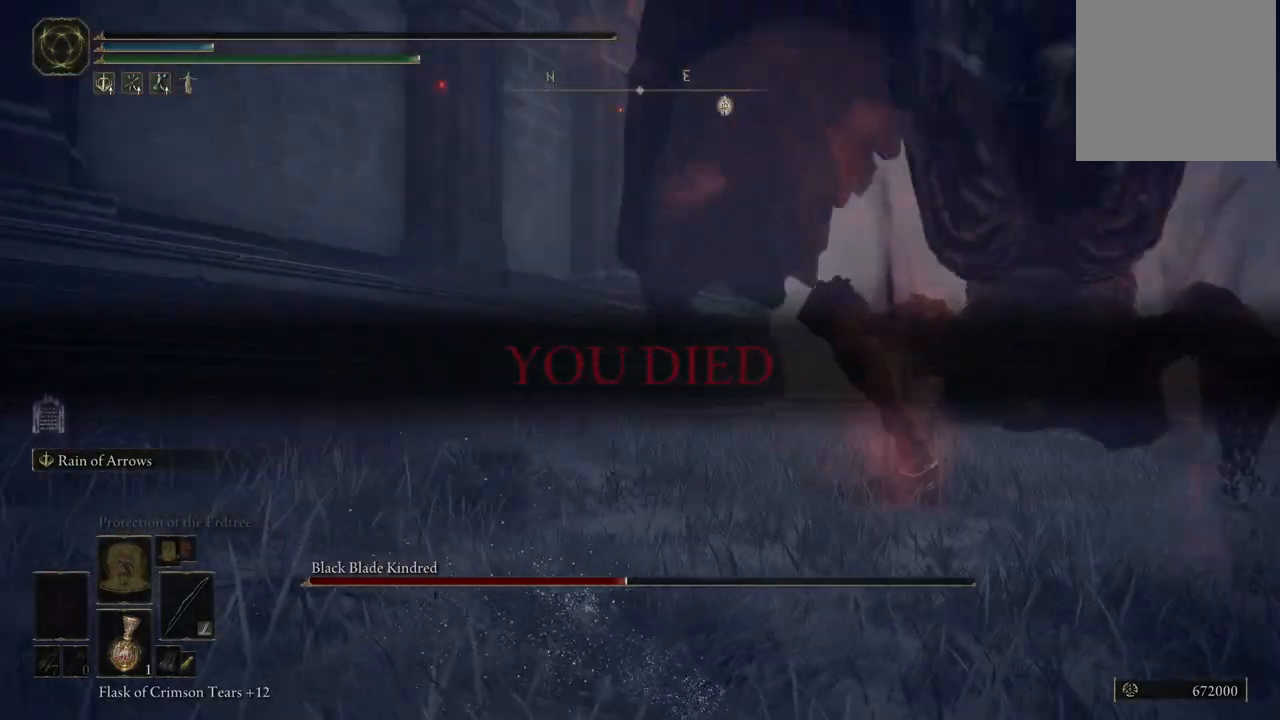
{"dt_ms": 500, "buttons": [], "left_stick": "center", "right_stick": "right", "events": [[283, "right_stick", "right"]]}
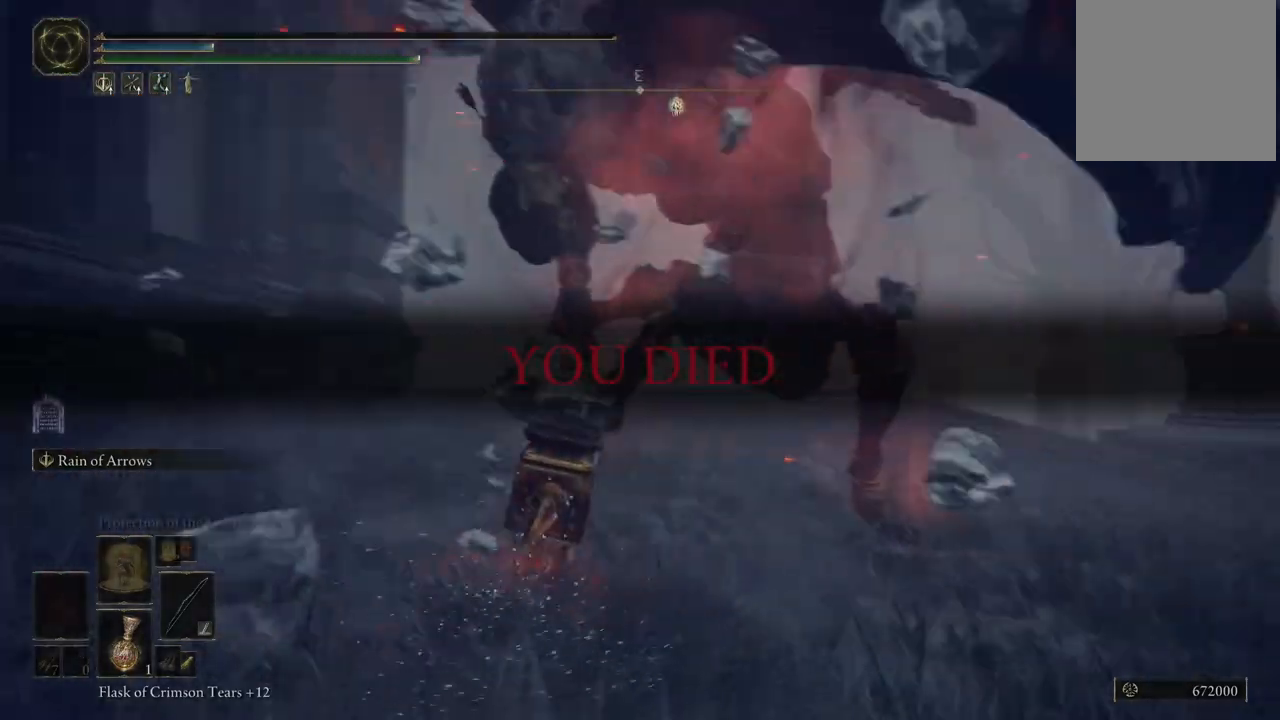
{"dt_ms": 500, "buttons": [], "left_stick": "center", "right_stick": "center", "events": [[317, "right_stick", "center"]]}
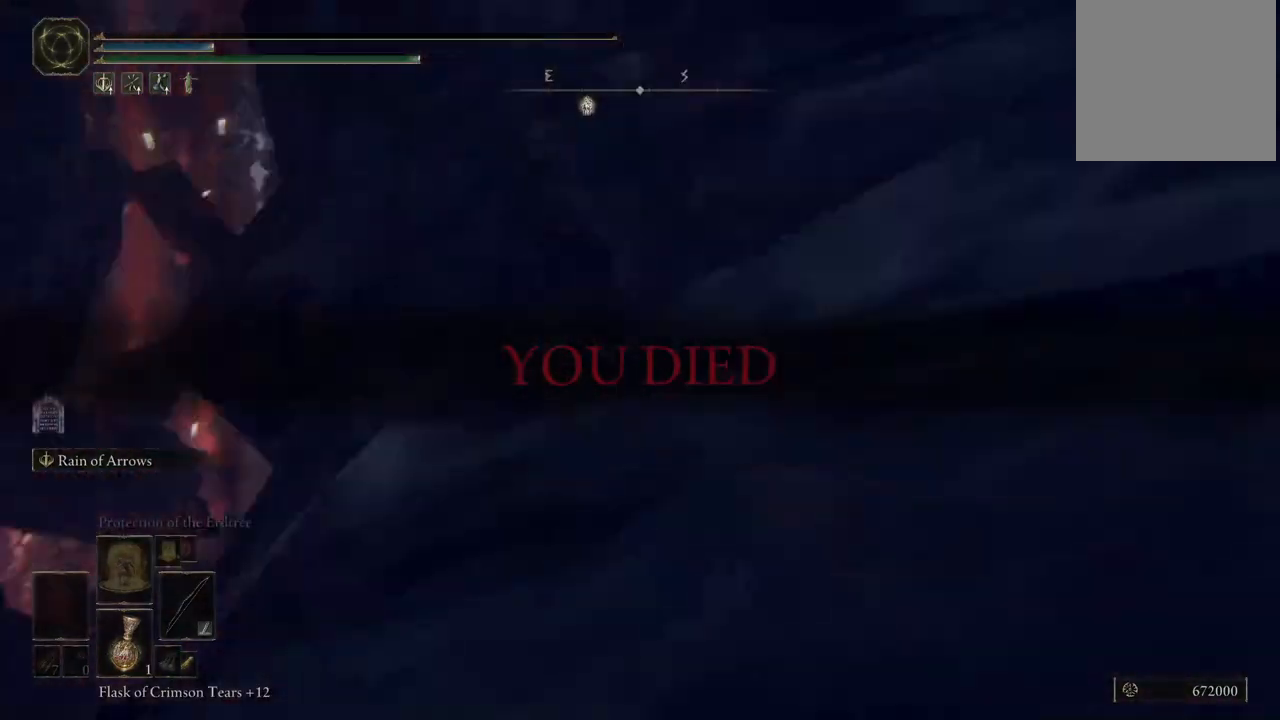
{"dt_ms": 500, "buttons": [], "left_stick": "center", "right_stick": "left", "events": [[67, "right_stick", "left"]]}
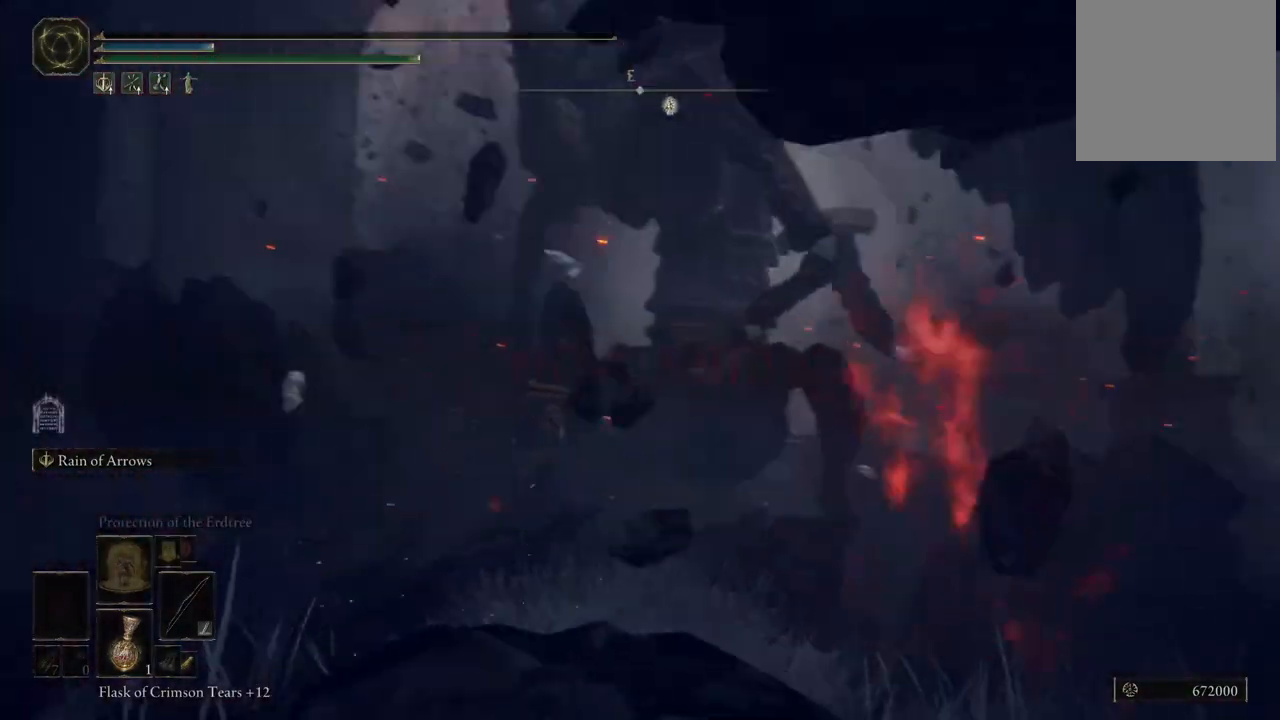
{"dt_ms": 500, "buttons": [], "left_stick": "center", "right_stick": "center", "events": [[83, "right_stick", "up-left"], [200, "right_stick", "center"]]}
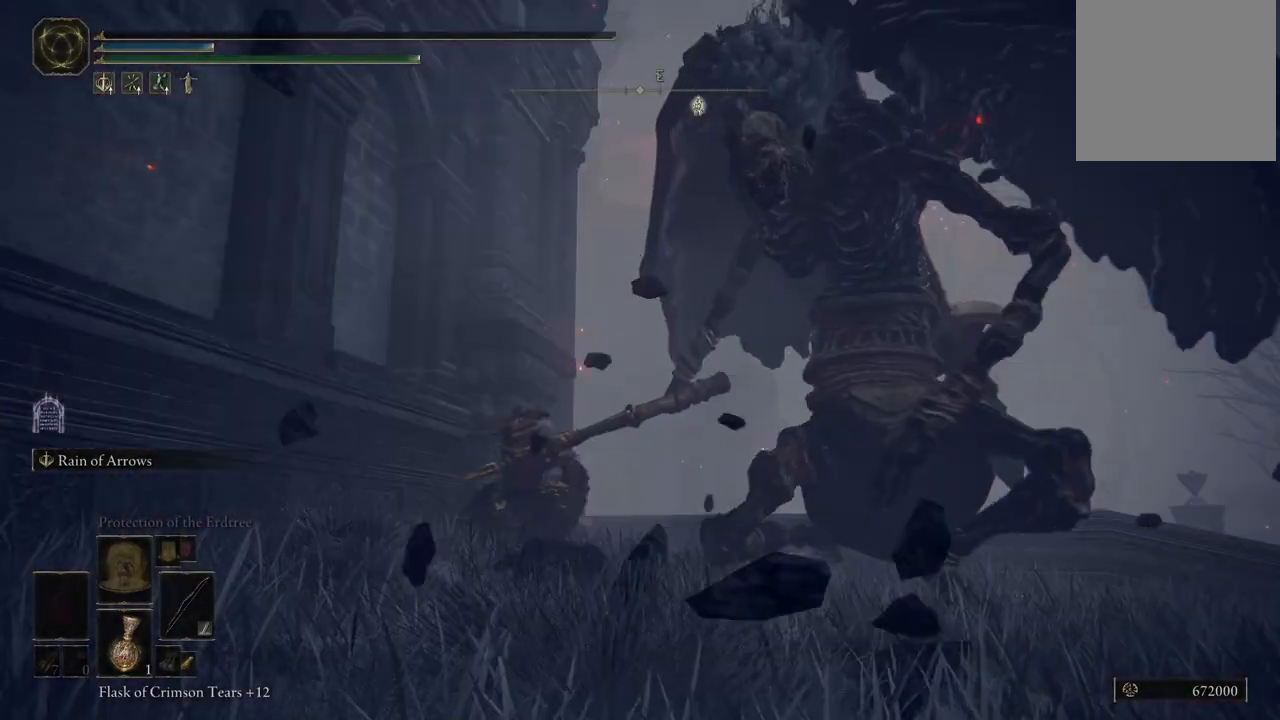
{"dt_ms": 500, "buttons": [], "left_stick": "center", "right_stick": "center", "events": [[217, "right_stick", "up-right"], [383, "right_stick", "center"]]}
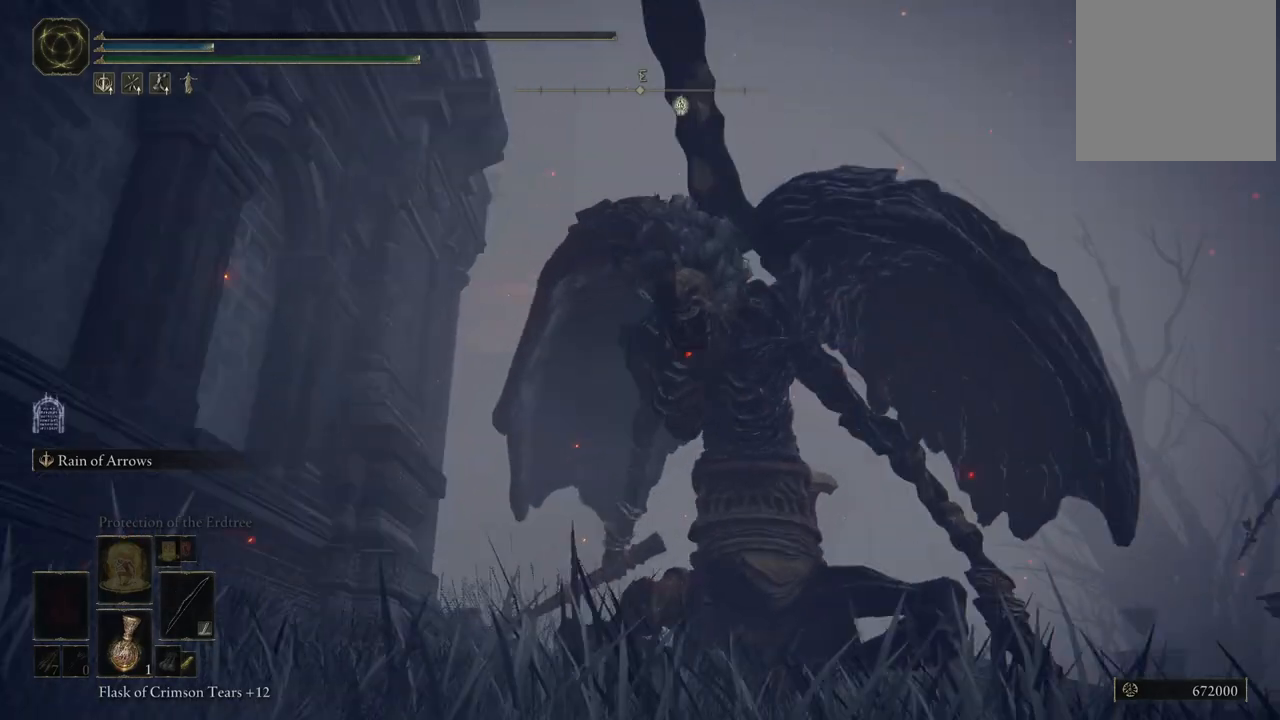
{"dt_ms": 500, "buttons": [], "left_stick": "center", "right_stick": "right", "events": [[367, "right_stick", "right"]]}
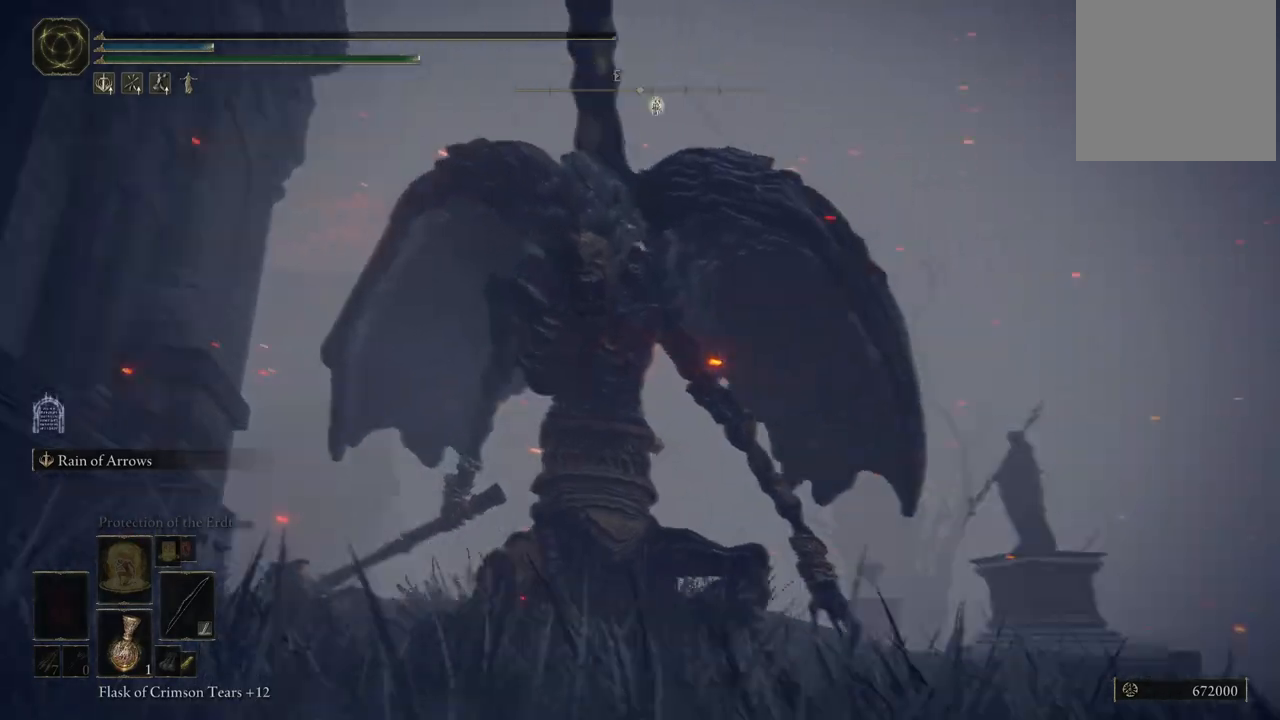
{"dt_ms": 500, "buttons": [], "left_stick": "center", "right_stick": "left", "events": [[217, "right_stick", "center"], [467, "right_stick", "left"]]}
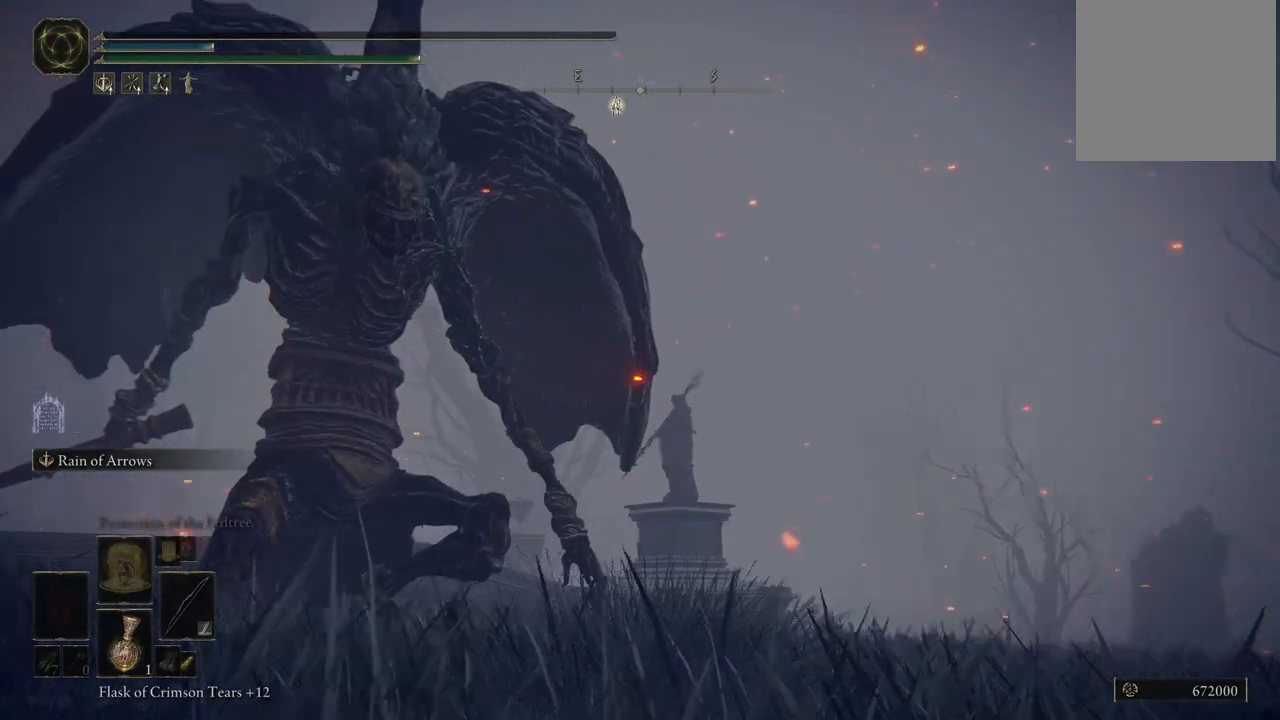
{"dt_ms": 500, "buttons": [], "left_stick": "center", "right_stick": "center", "events": [[350, "right_stick", "center"]]}
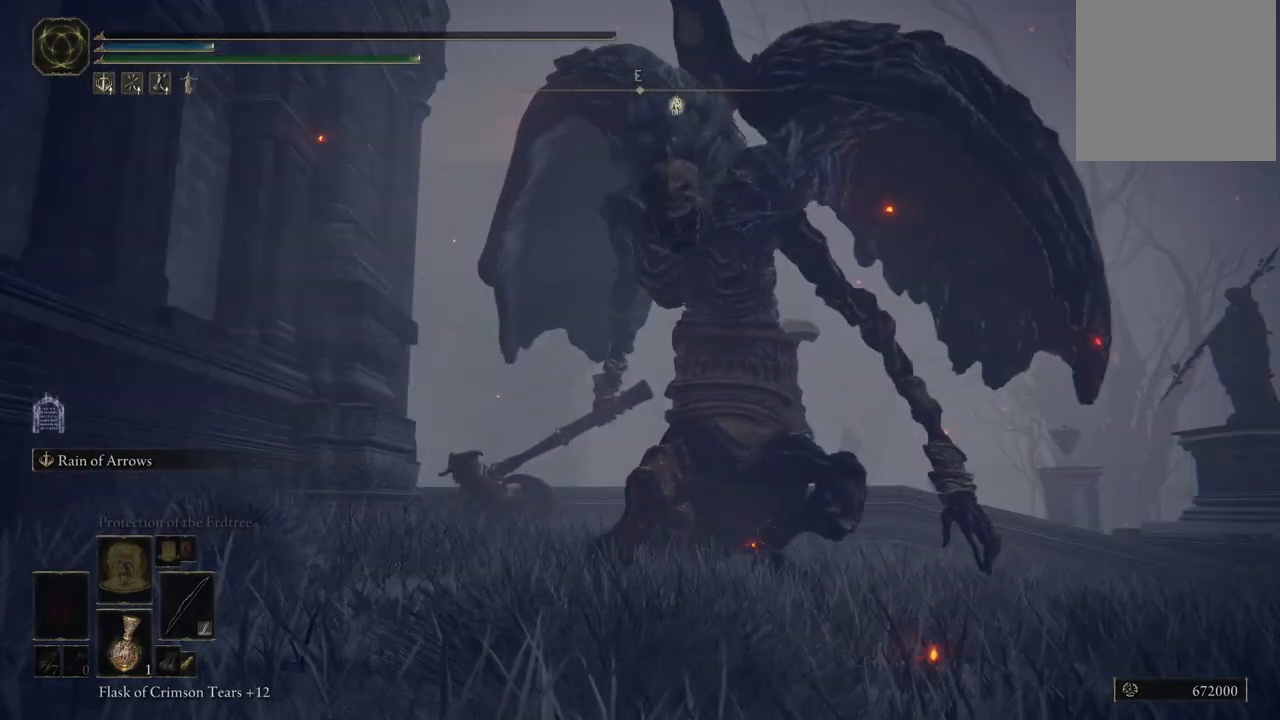
{"dt_ms": 500, "buttons": [], "left_stick": "center", "right_stick": "center", "events": []}
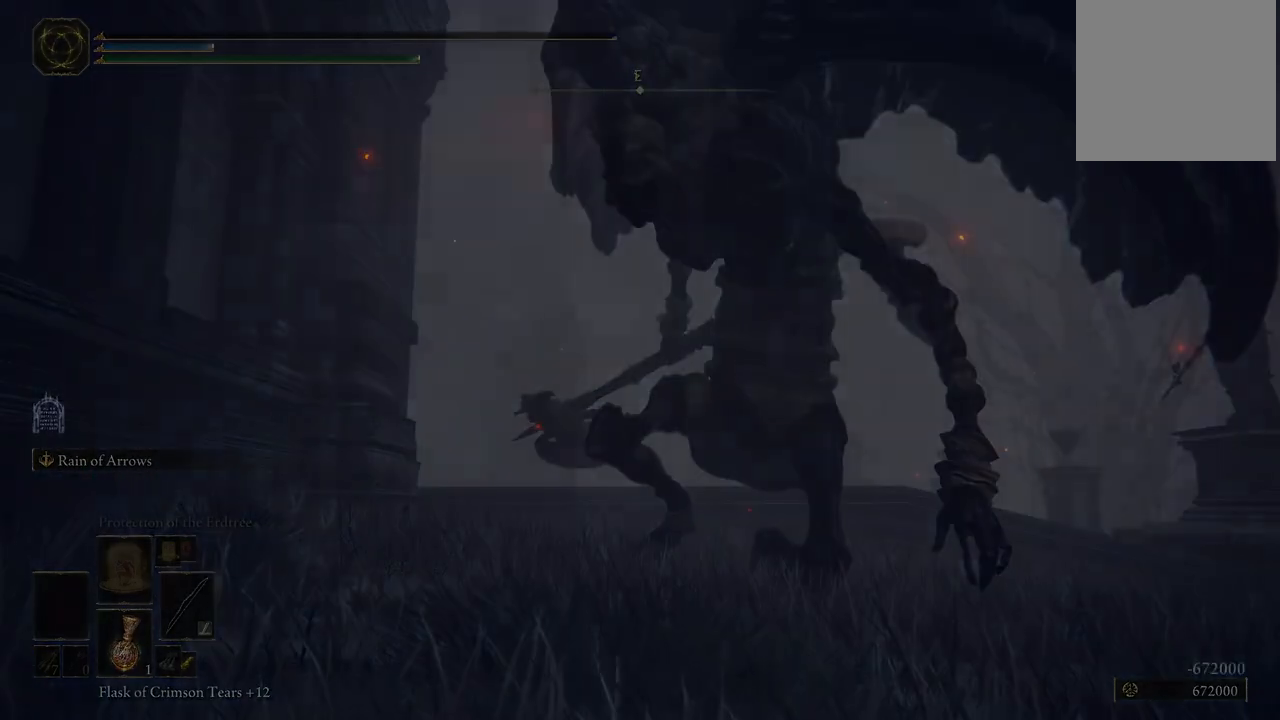
{"dt_ms": 500, "buttons": [], "left_stick": "center", "right_stick": "center", "events": []}
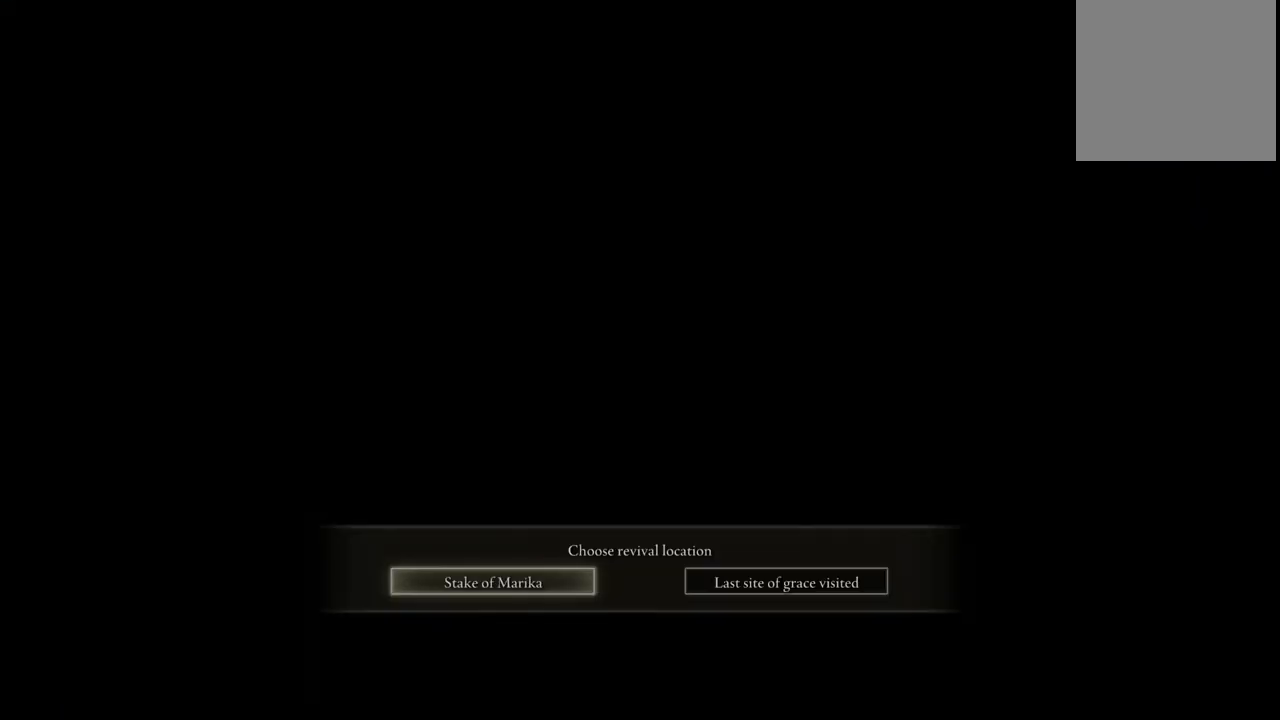
{"dt_ms": 500, "buttons": [], "left_stick": "center", "right_stick": "center", "events": []}
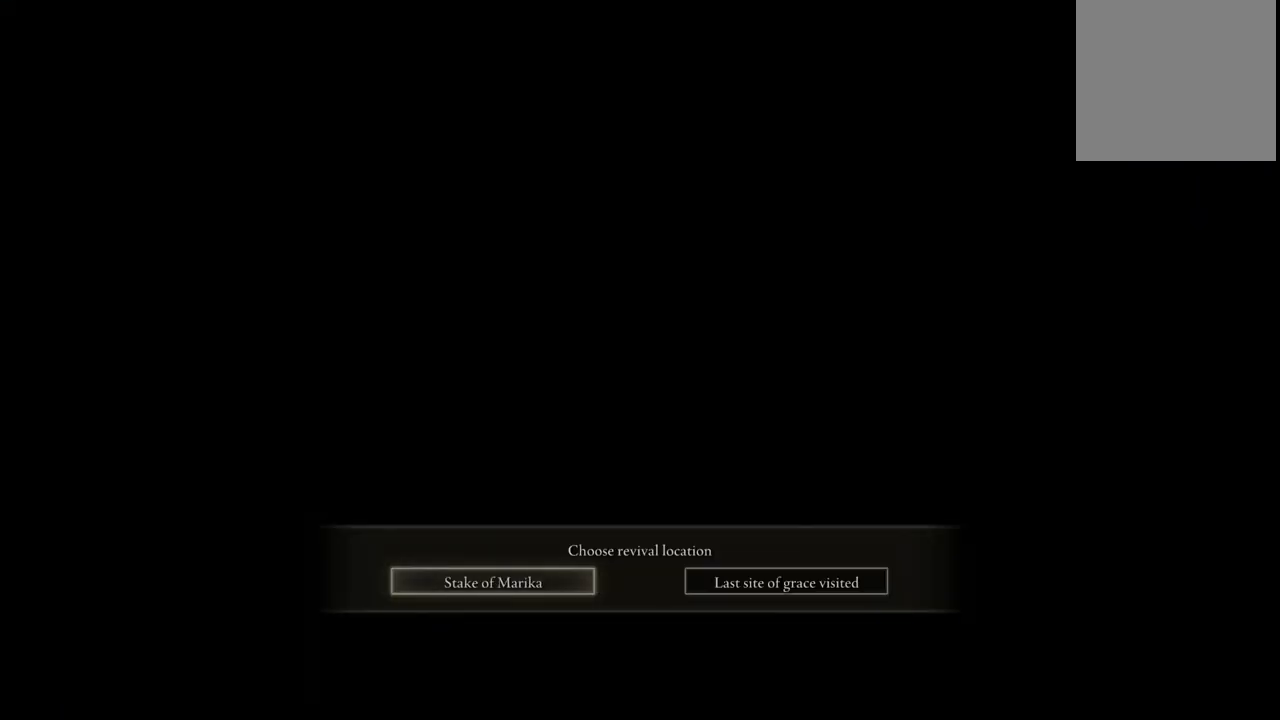
{"dt_ms": 500, "buttons": [], "left_stick": "center", "right_stick": "center", "events": []}
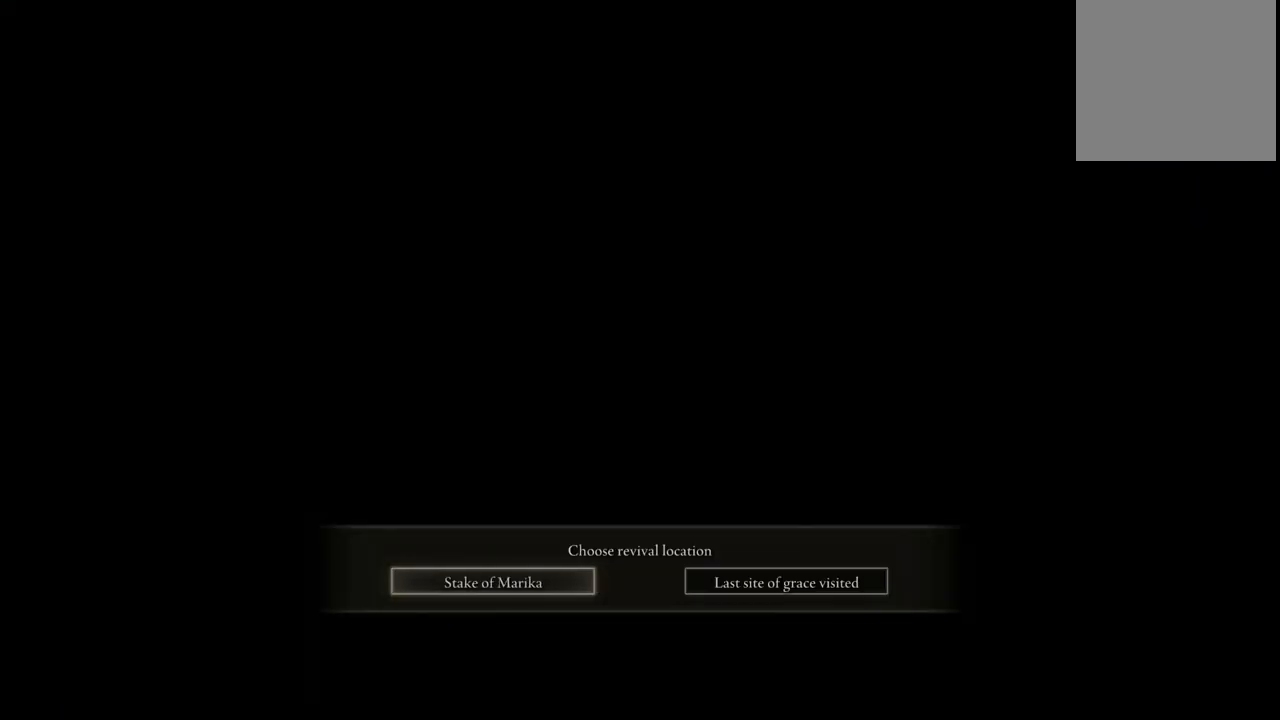
{"dt_ms": 500, "buttons": [], "left_stick": "center", "right_stick": "center", "events": [[233, "A", "down"], [350, "A", "up"]]}
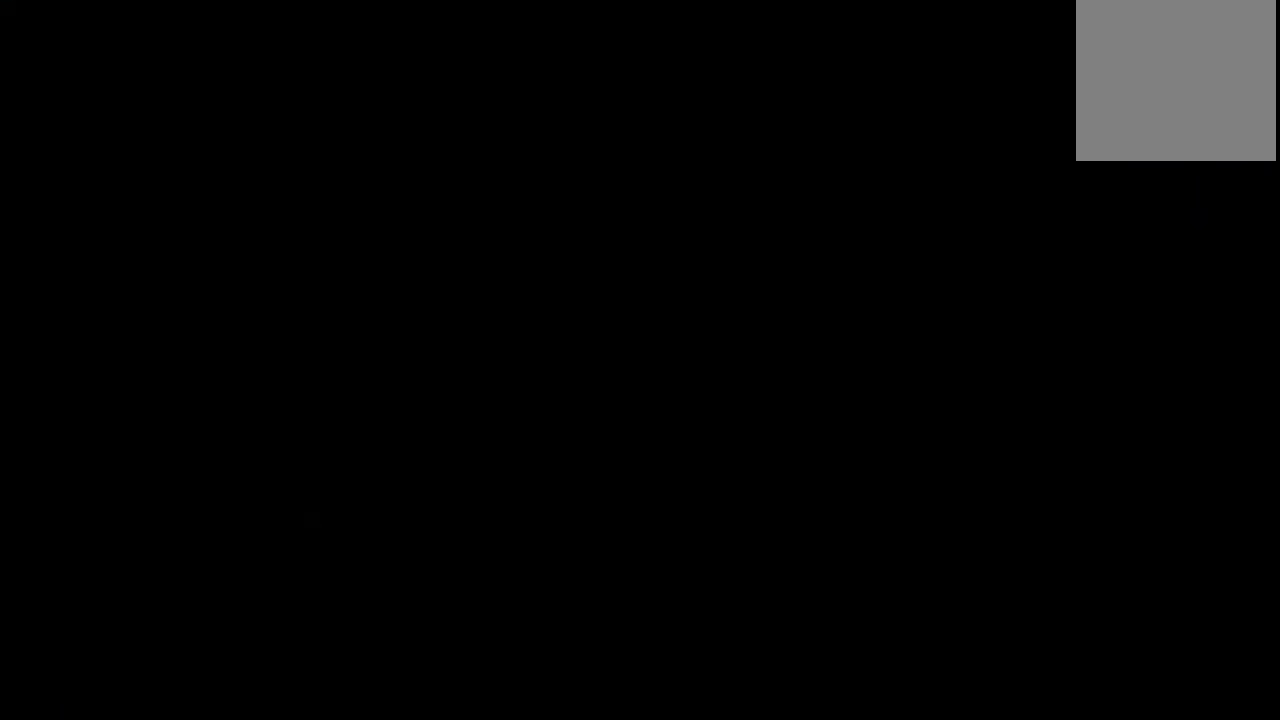
{"dt_ms": 500, "buttons": [], "left_stick": "center", "right_stick": "center", "events": []}
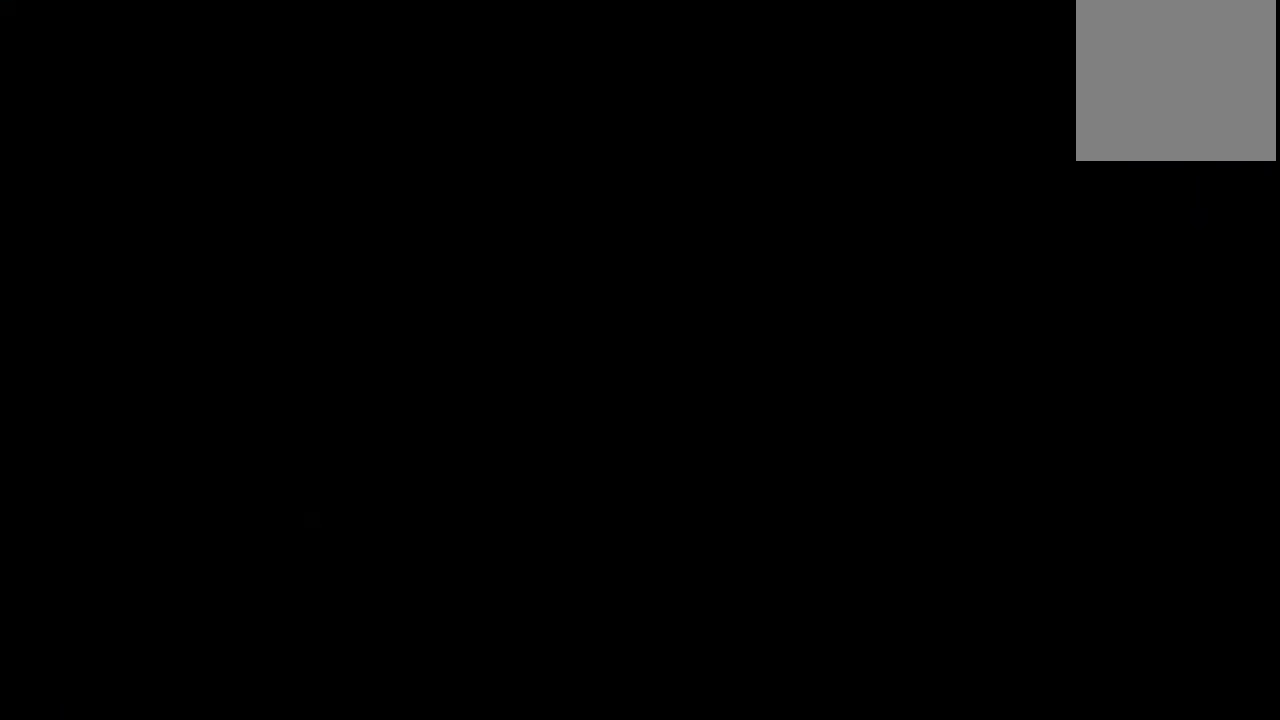
{"dt_ms": 500, "buttons": [], "left_stick": "center", "right_stick": "center", "events": []}
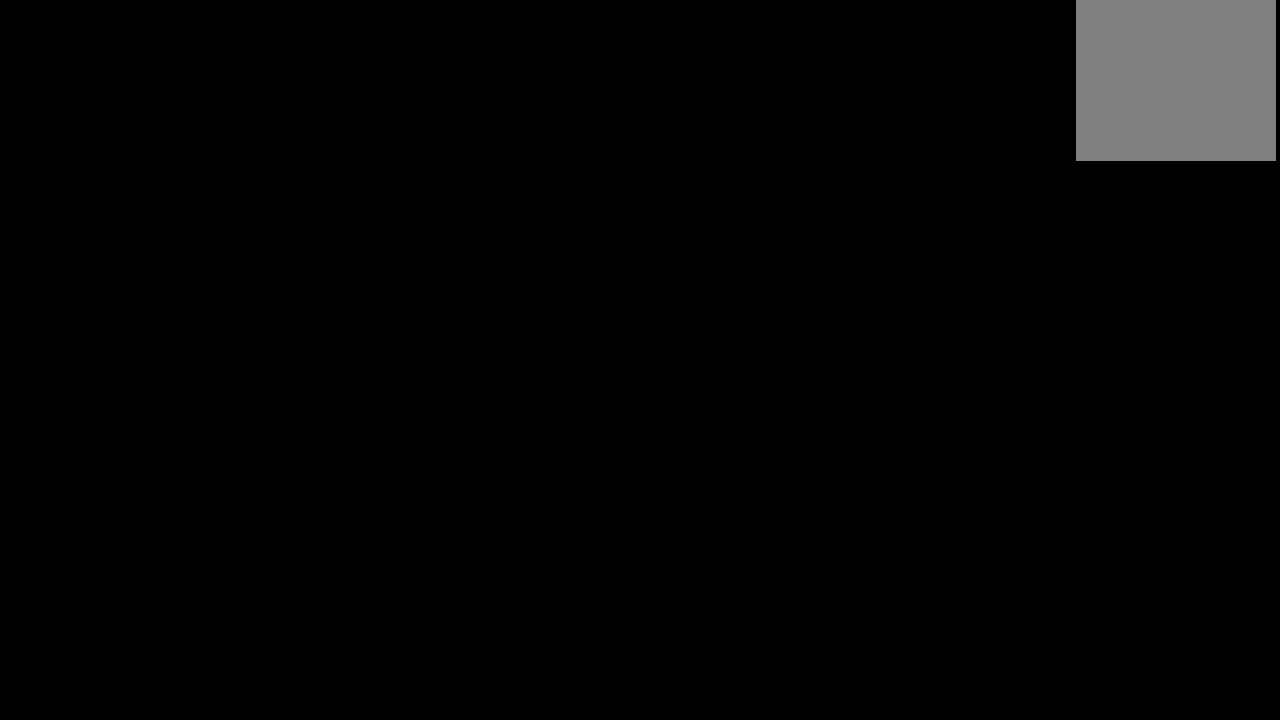
{"dt_ms": 500, "buttons": [], "left_stick": "center", "right_stick": "center", "events": []}
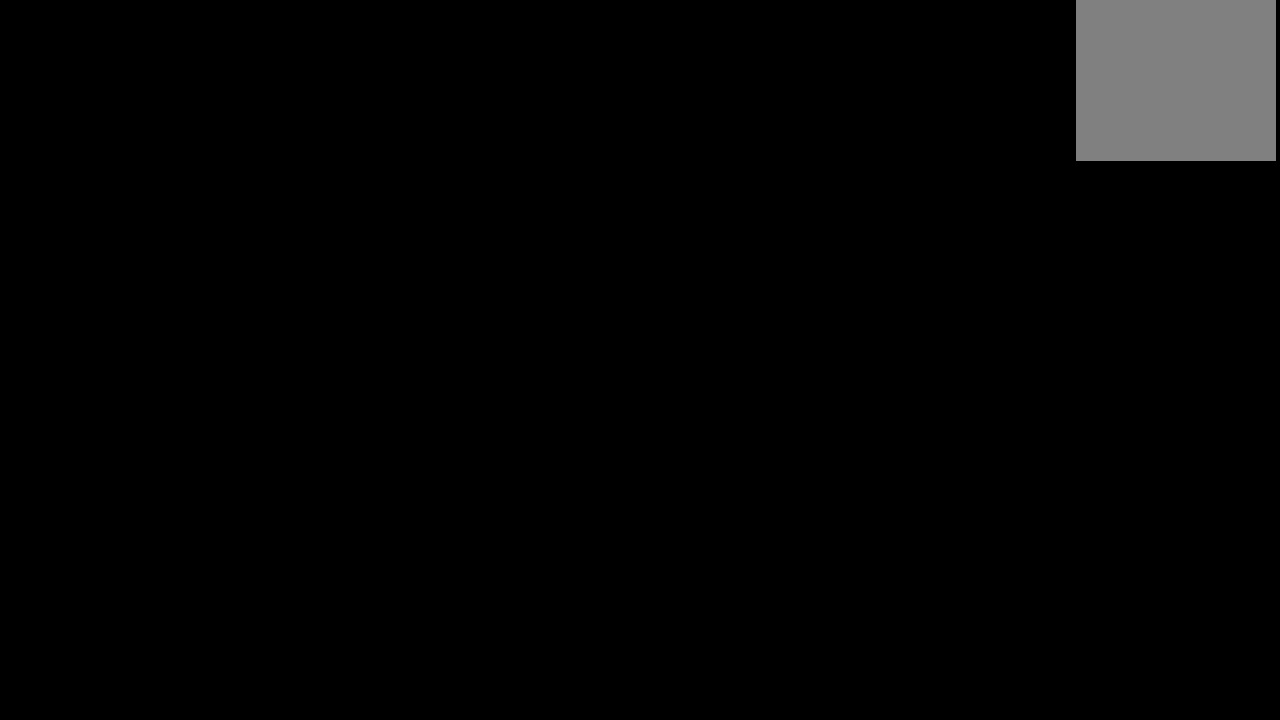
{"dt_ms": 500, "buttons": [], "left_stick": "center", "right_stick": "center", "events": []}
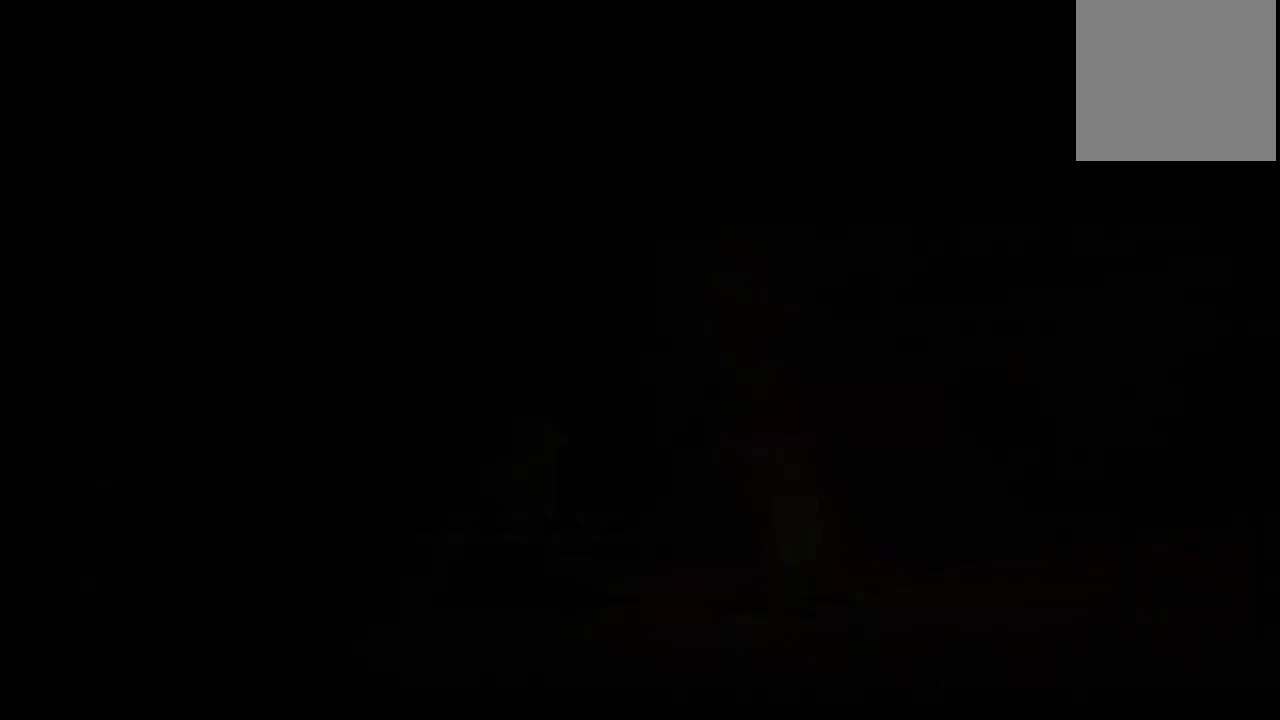
{"dt_ms": 500, "buttons": [], "left_stick": "center", "right_stick": "center", "events": []}